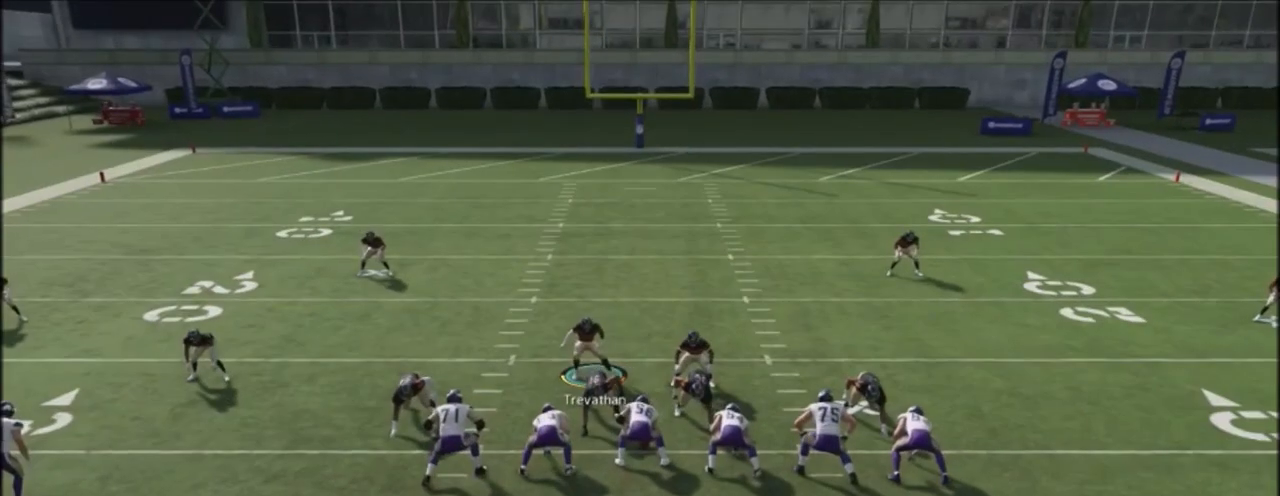
Gameplay with a controller (PlayStation layout); each line is a JSON object with the inputs held at the frame after it (dt_ms = milliseconds from this image to that frame). "events" lists button and stick changes between this image and that frame as [ms after this image, input, new state], when the widget could be followed in between.
{"dt_ms": 500, "buttons": [], "left_stick": "center", "right_stick": "center", "events": [[434, "R2", "up"], [434, "right_stick", "center"]]}
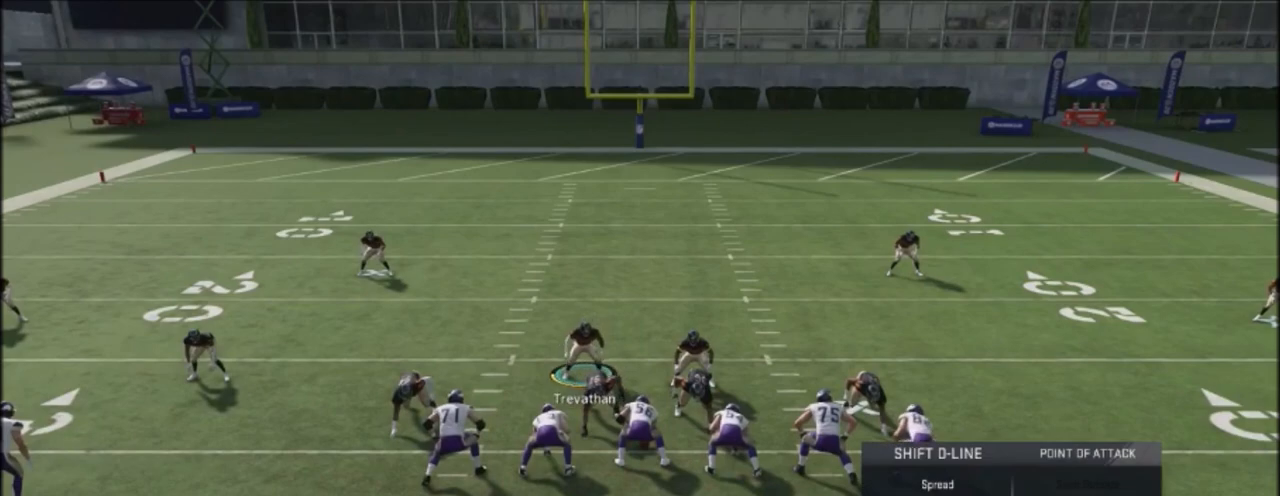
{"dt_ms": 501, "buttons": [], "left_stick": "center", "right_stick": "center", "events": [[101, "CIRCLE", "down"], [101, "DPAD_LEFT", "down"], [301, "DPAD_LEFT", "up"], [434, "CIRCLE", "up"]]}
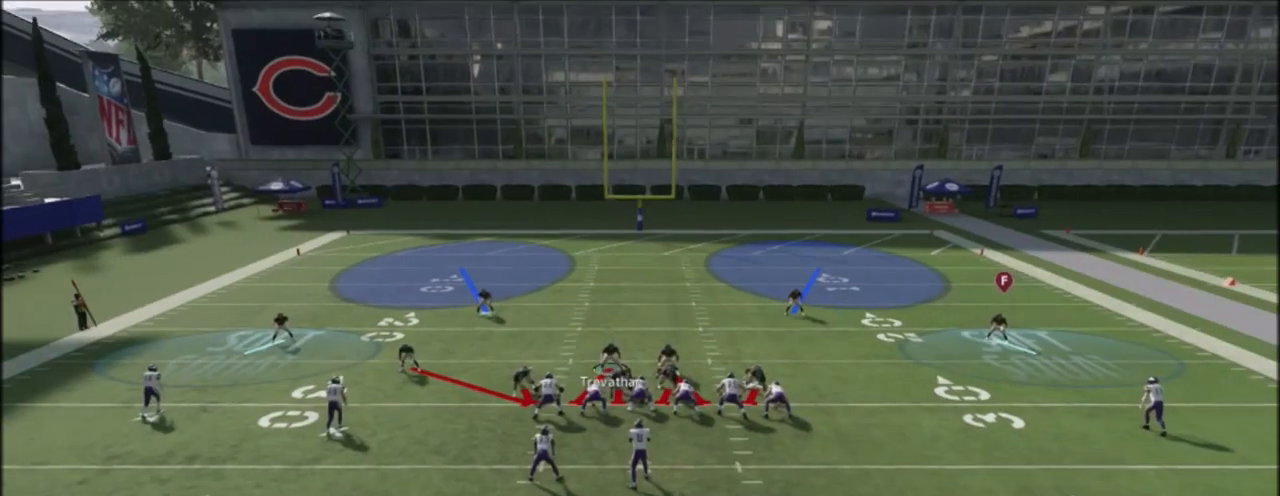
{"dt_ms": 500, "buttons": [], "left_stick": "center", "right_stick": "center", "events": []}
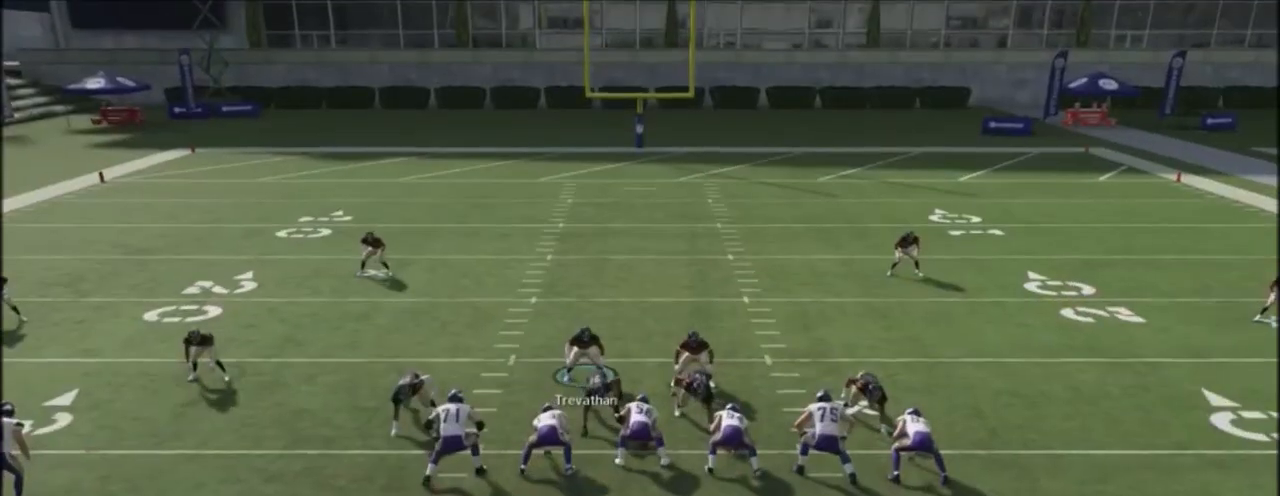
{"dt_ms": 501, "buttons": ["R2"], "left_stick": "down-right", "right_stick": "center", "events": [[34, "L1", "down"], [201, "R1", "down"], [234, "L1", "up"], [334, "R1", "up"], [367, "left_stick", "down-right"], [501, "R2", "down"]]}
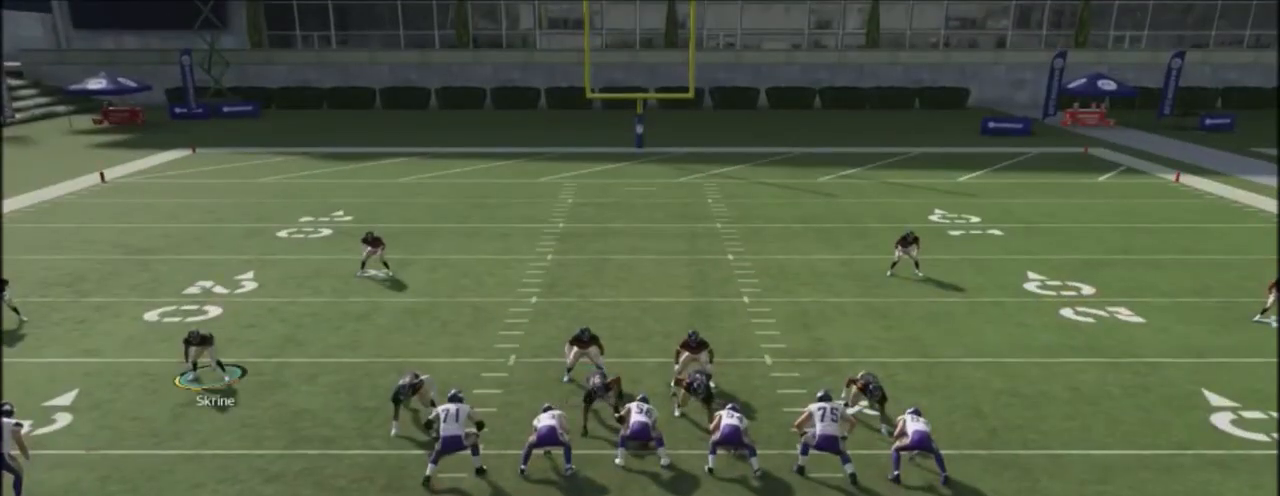
{"dt_ms": 500, "buttons": ["R2"], "left_stick": "down-right", "right_stick": "center", "events": []}
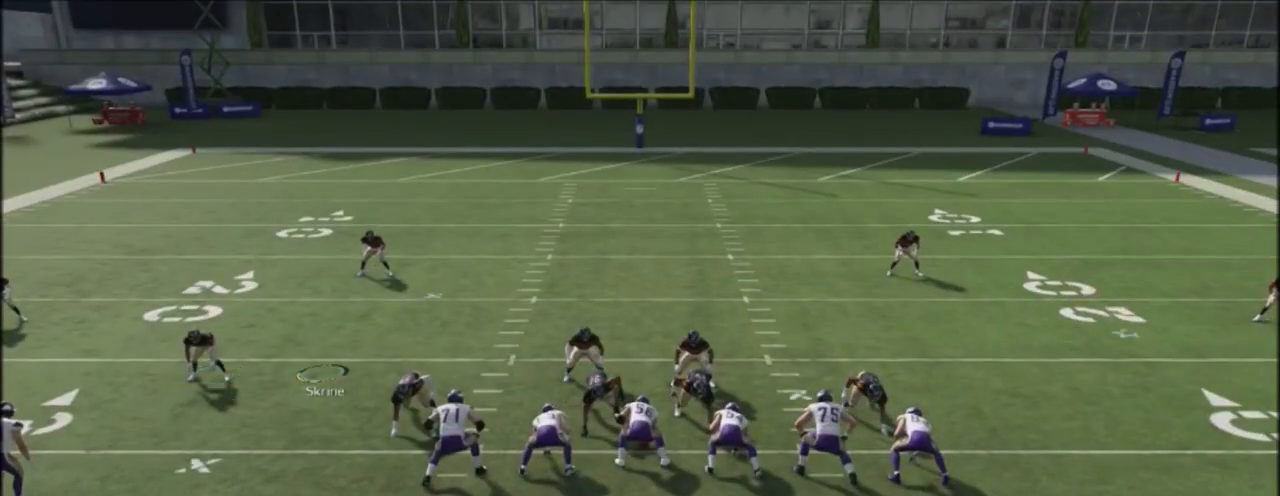
{"dt_ms": 501, "buttons": ["R2"], "left_stick": "down-right", "right_stick": "center", "events": []}
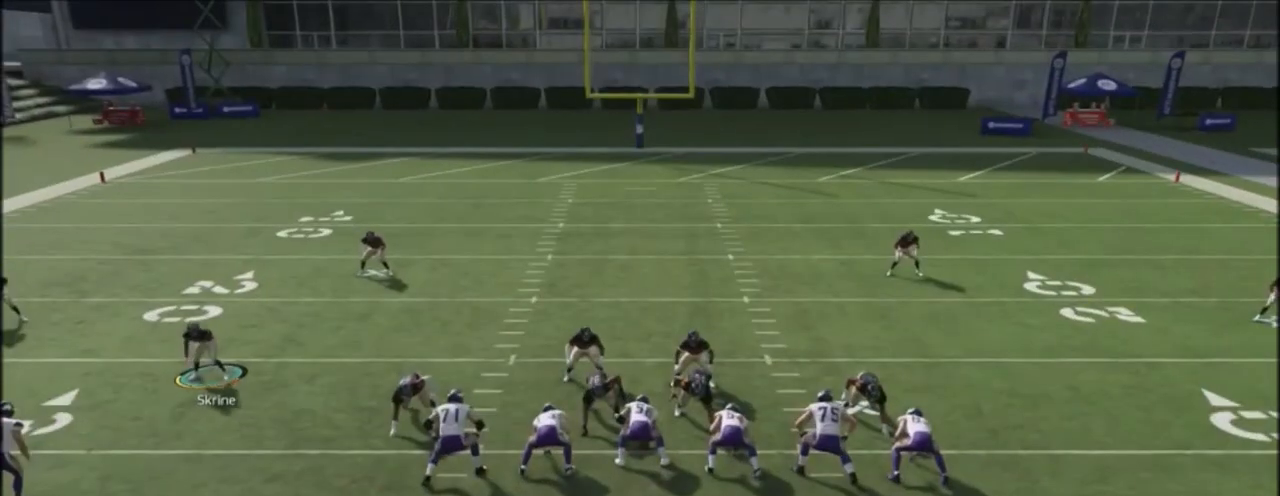
{"dt_ms": 500, "buttons": ["CIRCLE", "DPAD_RIGHT"], "left_stick": "center", "right_stick": "center", "events": [[33, "R2", "up"], [167, "CIRCLE", "down"], [167, "left_stick", "center"], [300, "DPAD_RIGHT", "down"], [400, "DPAD_RIGHT", "up"], [500, "DPAD_RIGHT", "down"]]}
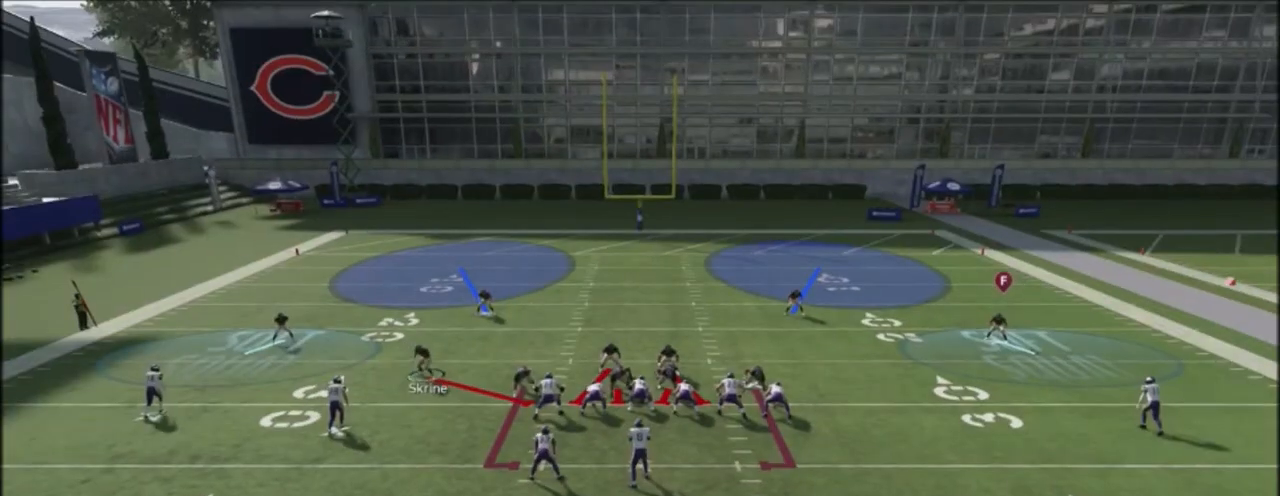
{"dt_ms": 501, "buttons": ["CIRCLE"], "left_stick": "center", "right_stick": "center", "events": [[134, "DPAD_RIGHT", "up"], [334, "DPAD_UP", "down"], [434, "DPAD_UP", "up"]]}
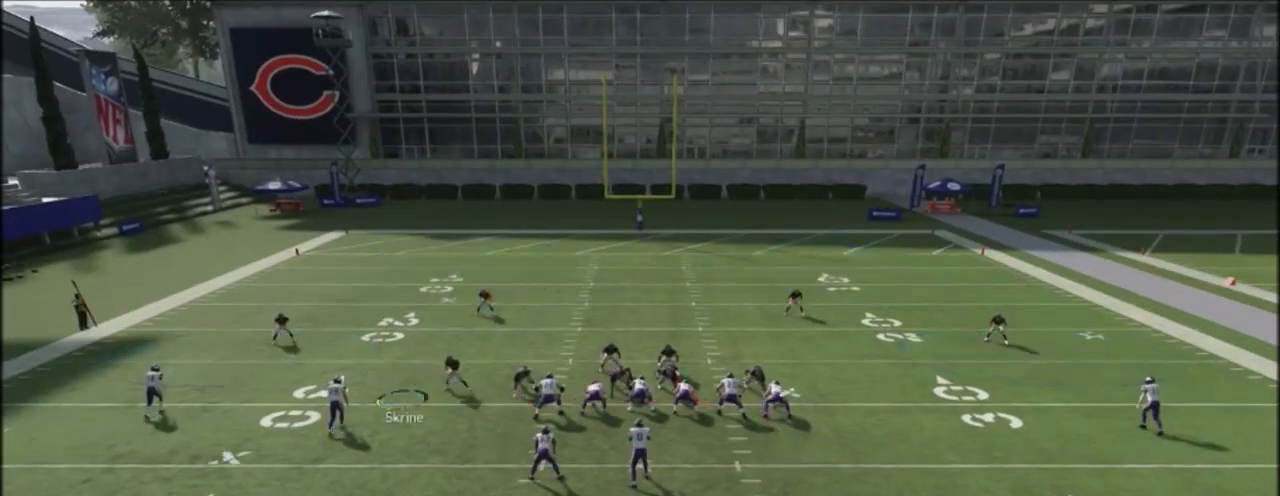
{"dt_ms": 500, "buttons": ["R2"], "left_stick": "down-right", "right_stick": "center", "events": [[167, "CIRCLE", "up"], [267, "R2", "down"], [334, "left_stick", "down-right"]]}
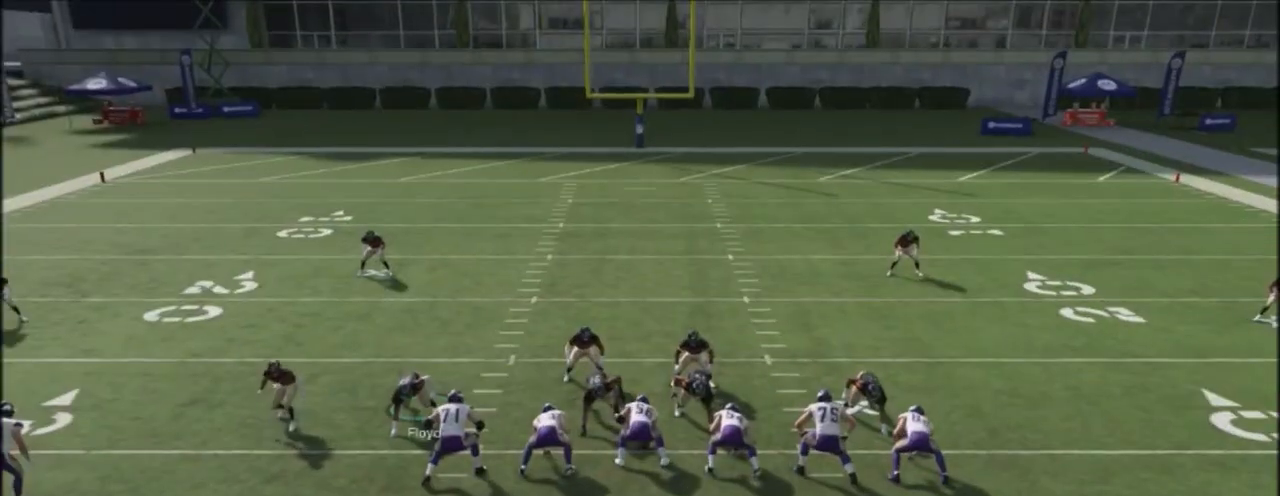
{"dt_ms": 501, "buttons": ["R2"], "left_stick": "center", "right_stick": "center", "events": [[367, "left_stick", "center"]]}
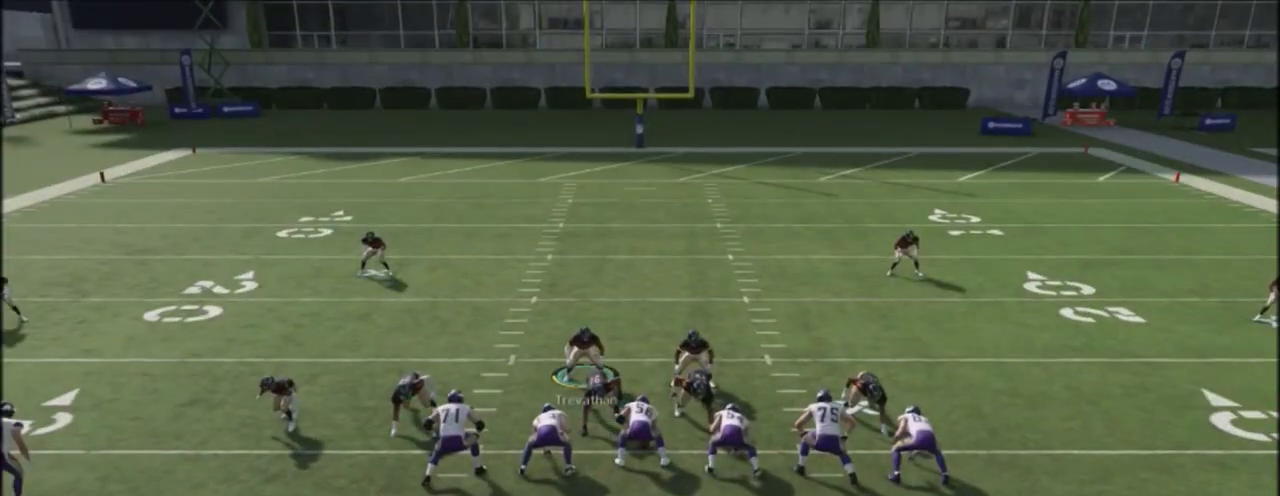
{"dt_ms": 968, "buttons": [], "left_stick": "center", "right_stick": "center", "events": [[534, "R2", "up"]]}
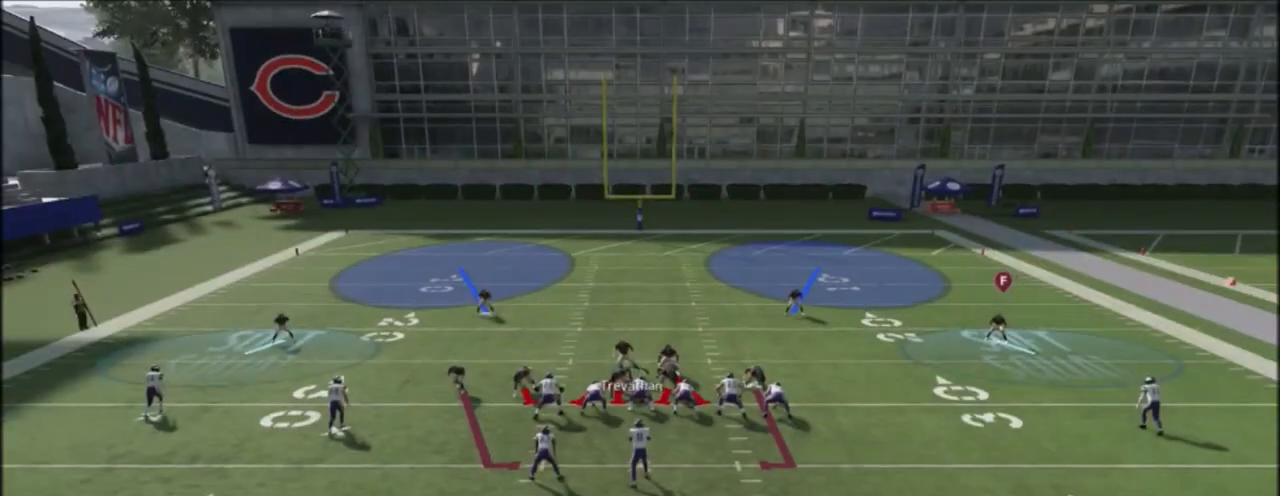
{"dt_ms": 500, "buttons": [], "left_stick": "center", "right_stick": "center", "events": []}
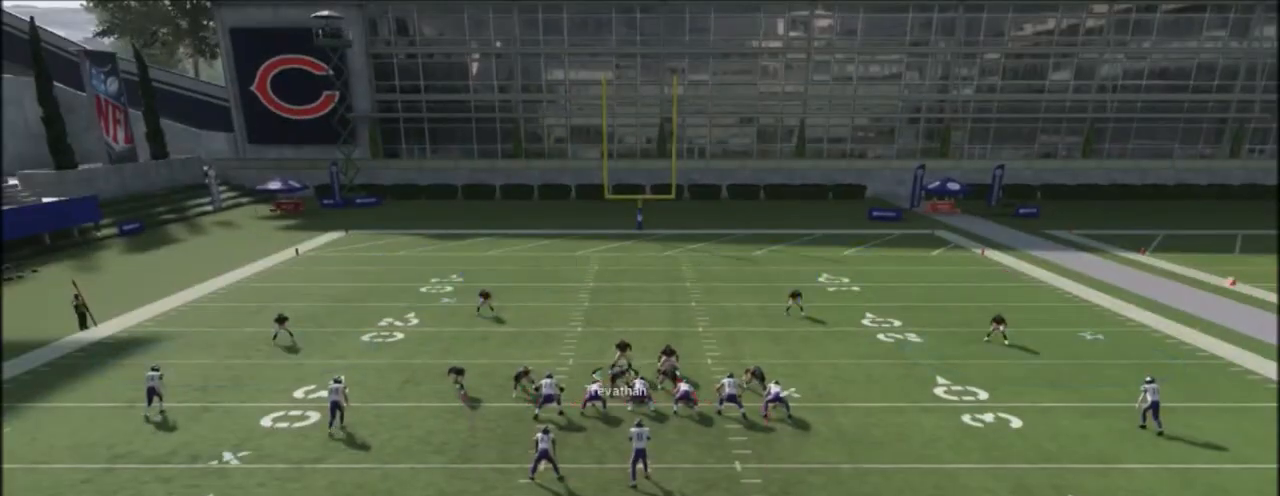
{"dt_ms": 501, "buttons": [], "left_stick": "center", "right_stick": "center", "events": []}
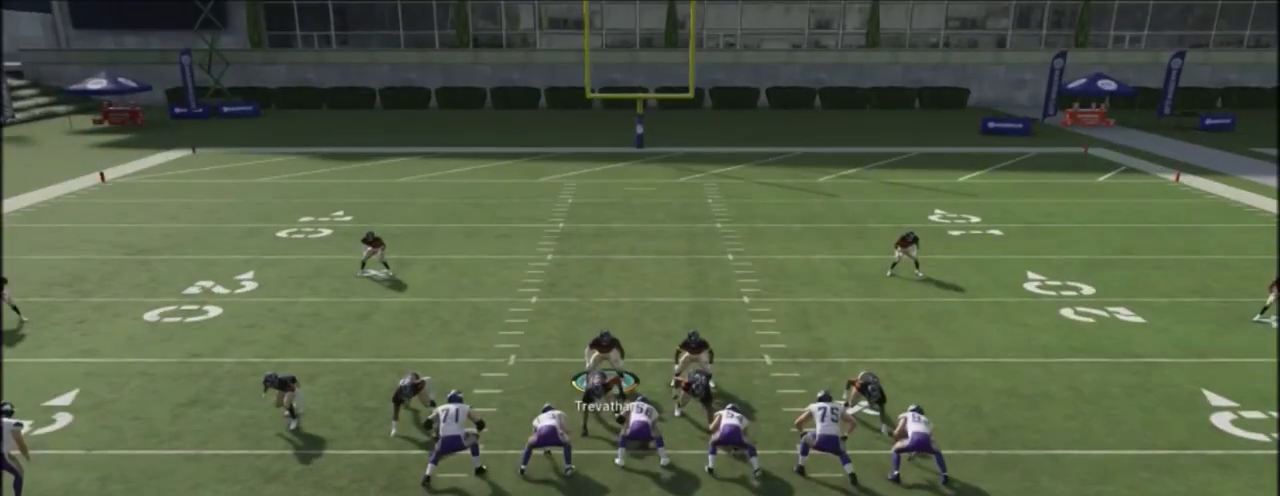
{"dt_ms": 500, "buttons": [], "left_stick": "center", "right_stick": "center", "events": []}
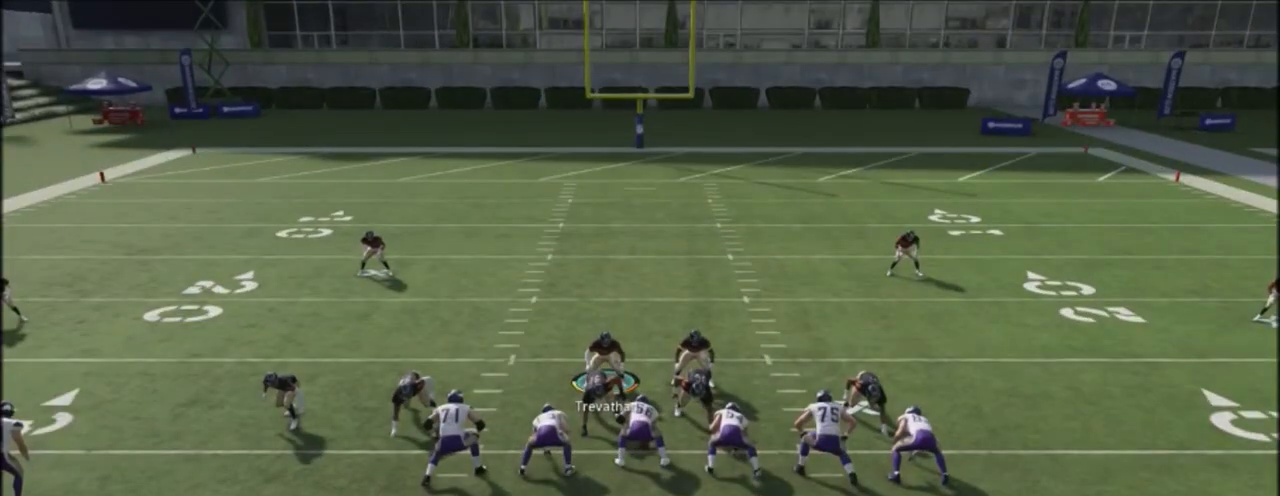
{"dt_ms": 501, "buttons": [], "left_stick": "center", "right_stick": "center", "events": []}